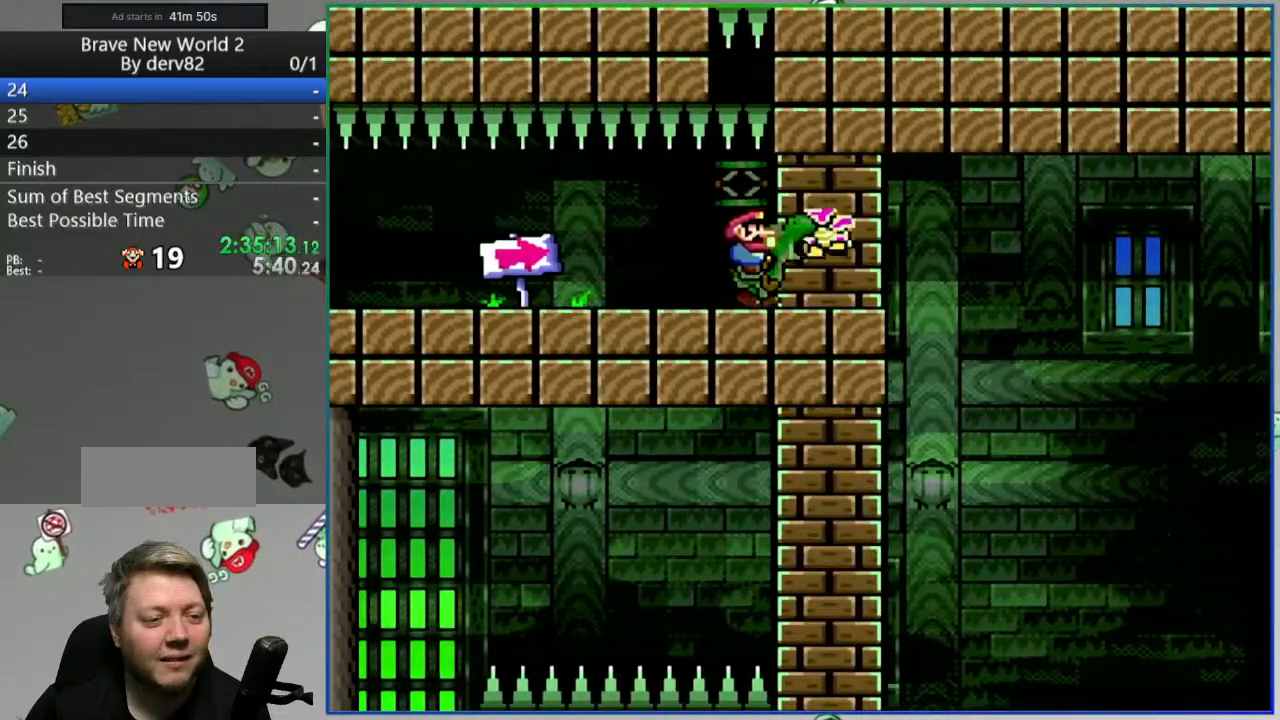
Gameplay with a controller (Nintendo layout); each line is a JSON object with the inputs held at the frame after it. "events" lists button and stick changes between this image and that frame as [ms after this image, input, new state], when the widget could be followed in between. Not read: L3 R3 START.
{"buttons": ["Y"], "events": []}
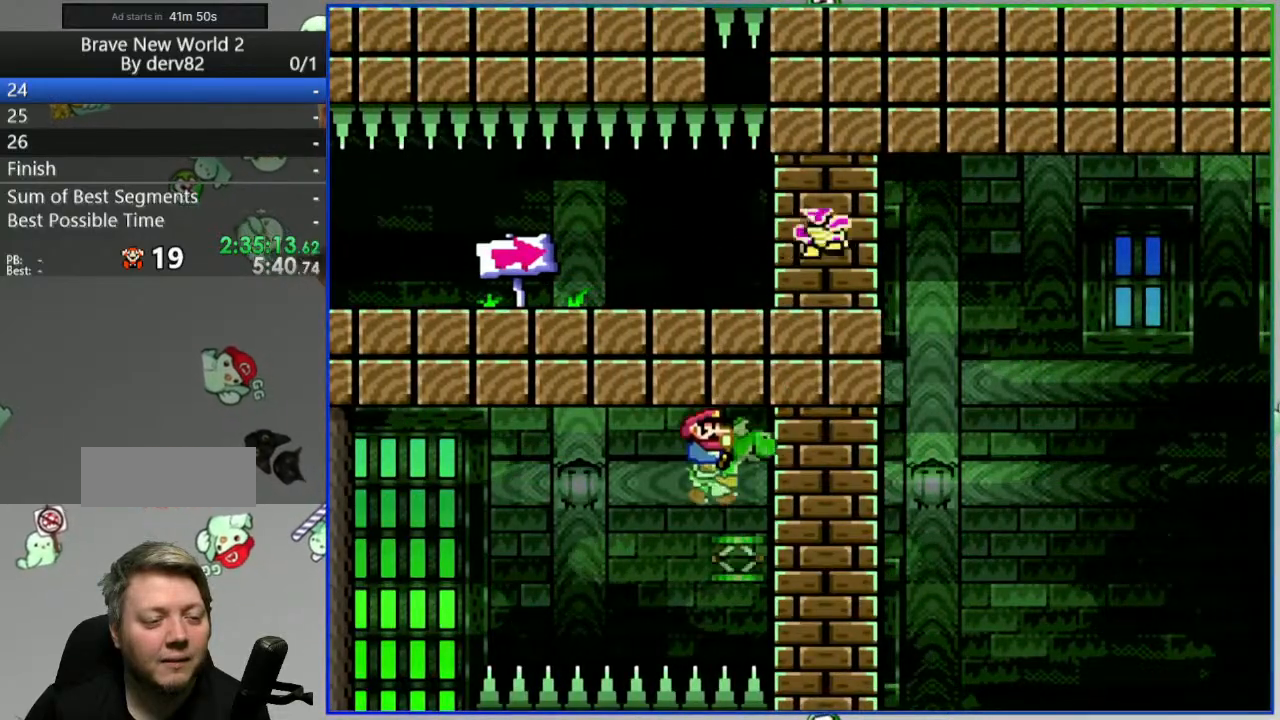
{"buttons": ["Y", "DPAD_LEFT"], "events": [[167, "DPAD_LEFT", "down"]]}
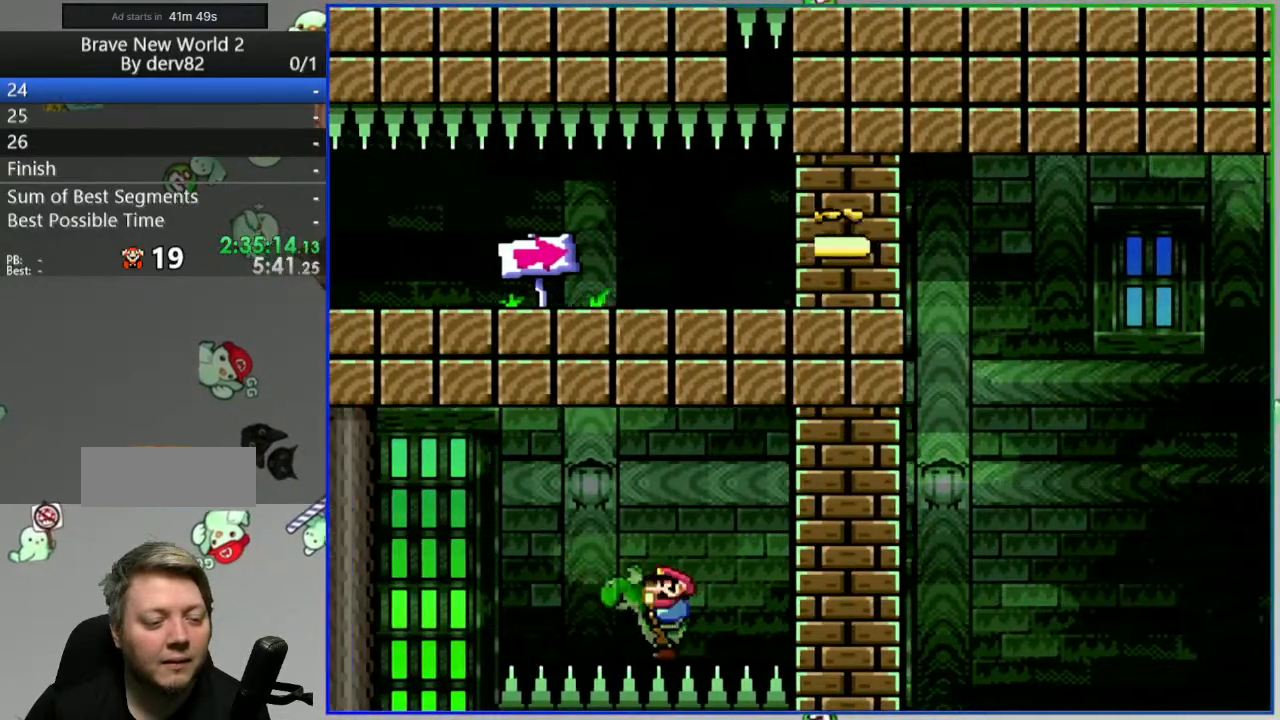
{"buttons": ["B", "Y", "DPAD_LEFT"], "events": [[183, "B", "down"], [283, "B", "up"], [433, "B", "down"]]}
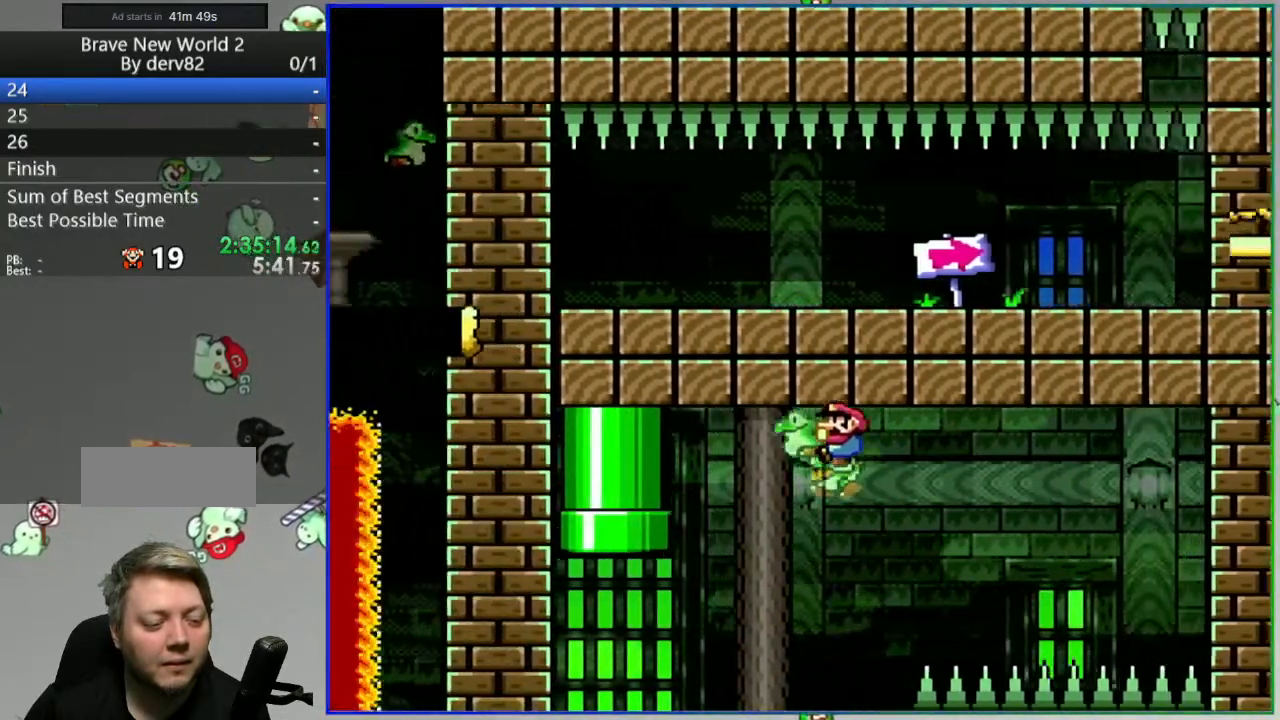
{"buttons": ["A", "B", "Y", "DPAD_UP"], "events": [[367, "DPAD_LEFT", "up"], [367, "DPAD_RIGHT", "down"], [400, "DPAD_UP", "down"], [433, "A", "down"], [483, "DPAD_RIGHT", "up"]]}
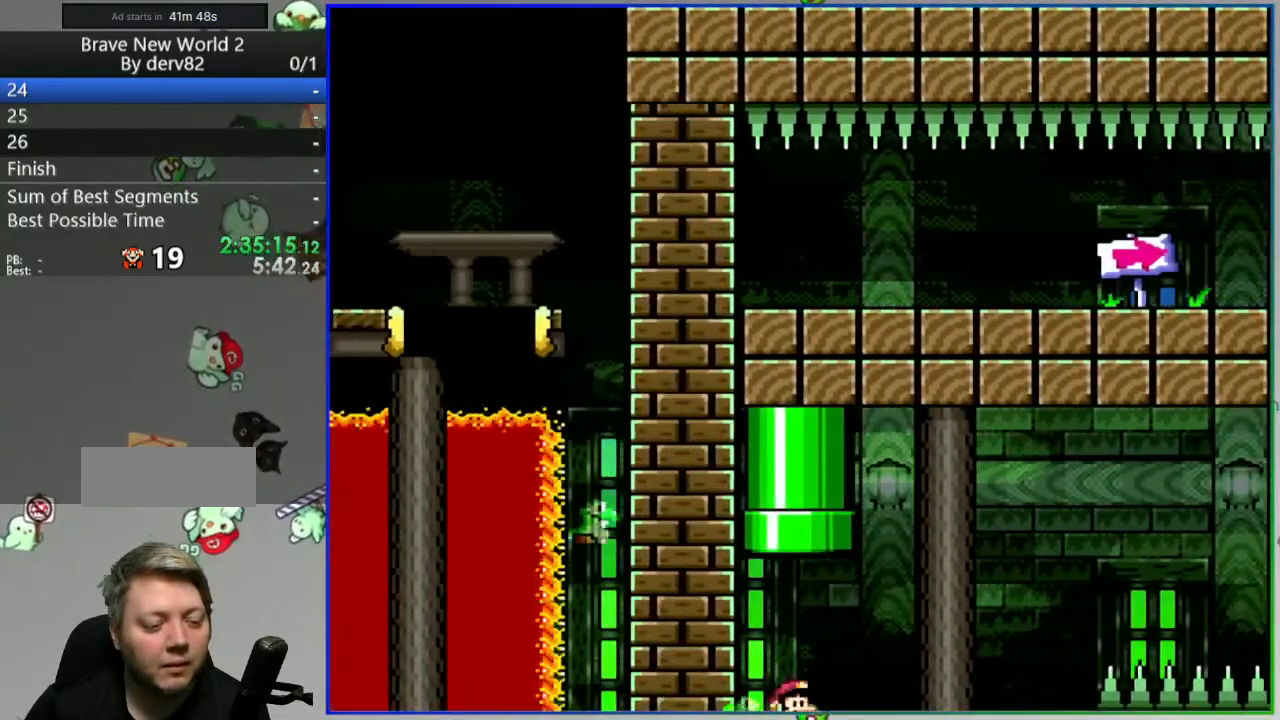
{"buttons": ["A", "B", "Y", "DPAD_UP"], "events": []}
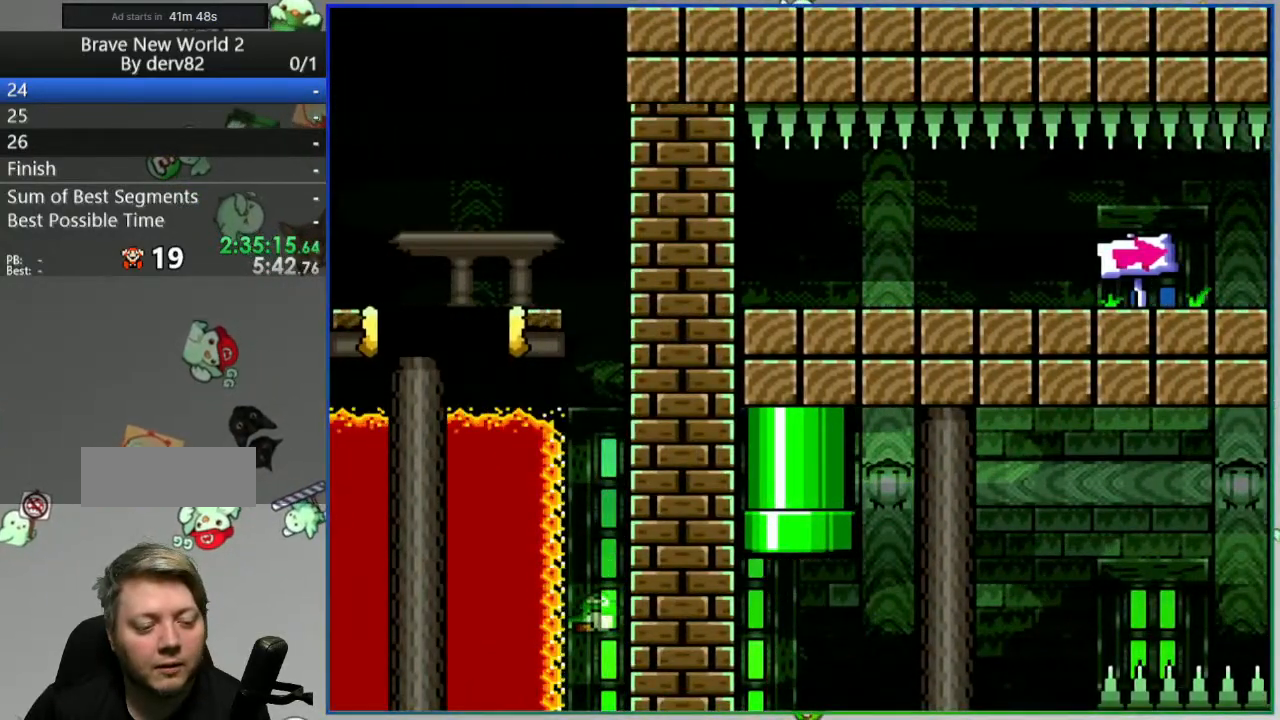
{"buttons": [], "events": [[33, "B", "up"], [33, "DPAD_UP", "up"], [33, "Y", "up"], [50, "A", "up"]]}
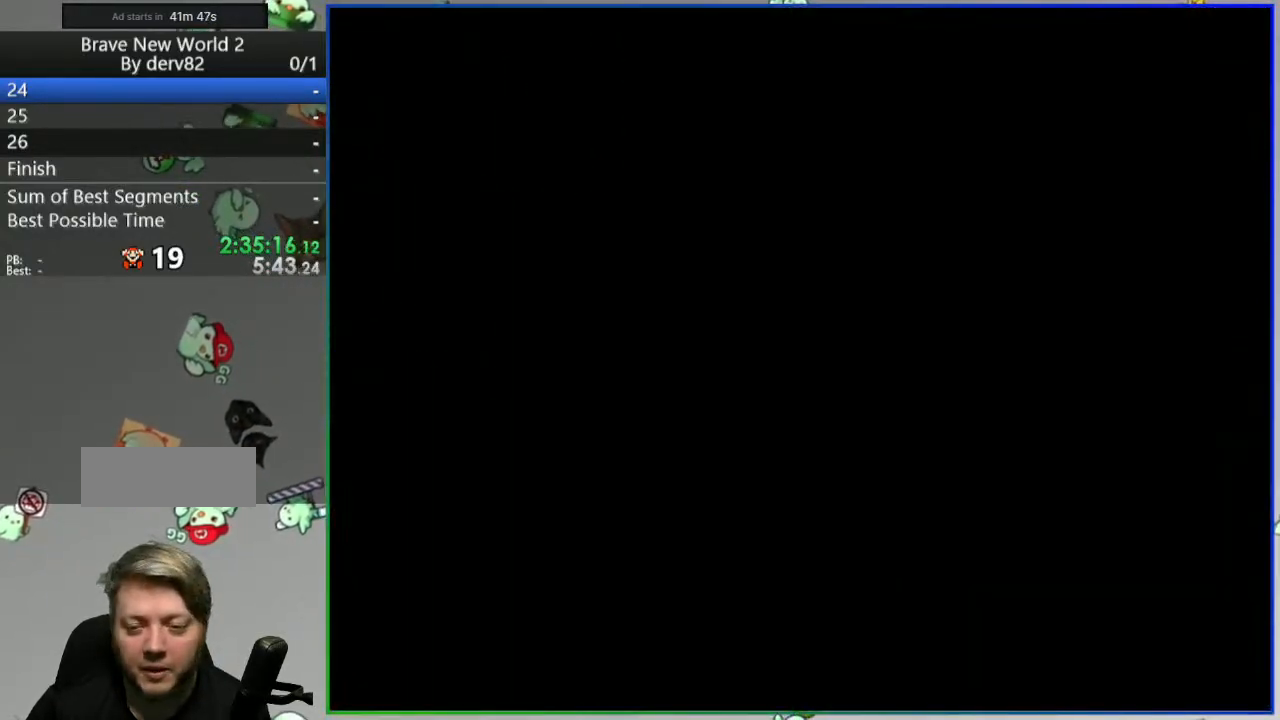
{"buttons": [], "events": []}
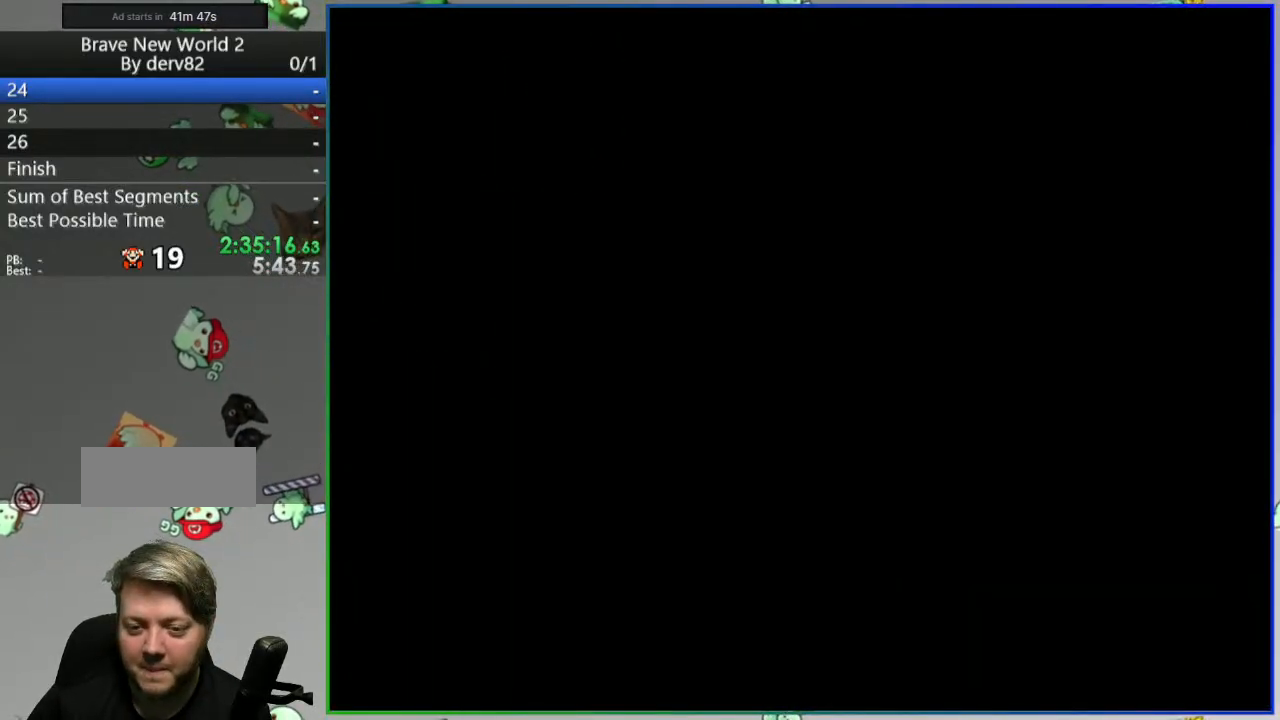
{"buttons": [], "events": [[300, "SELECT", "down"], [500, "SELECT", "up"]]}